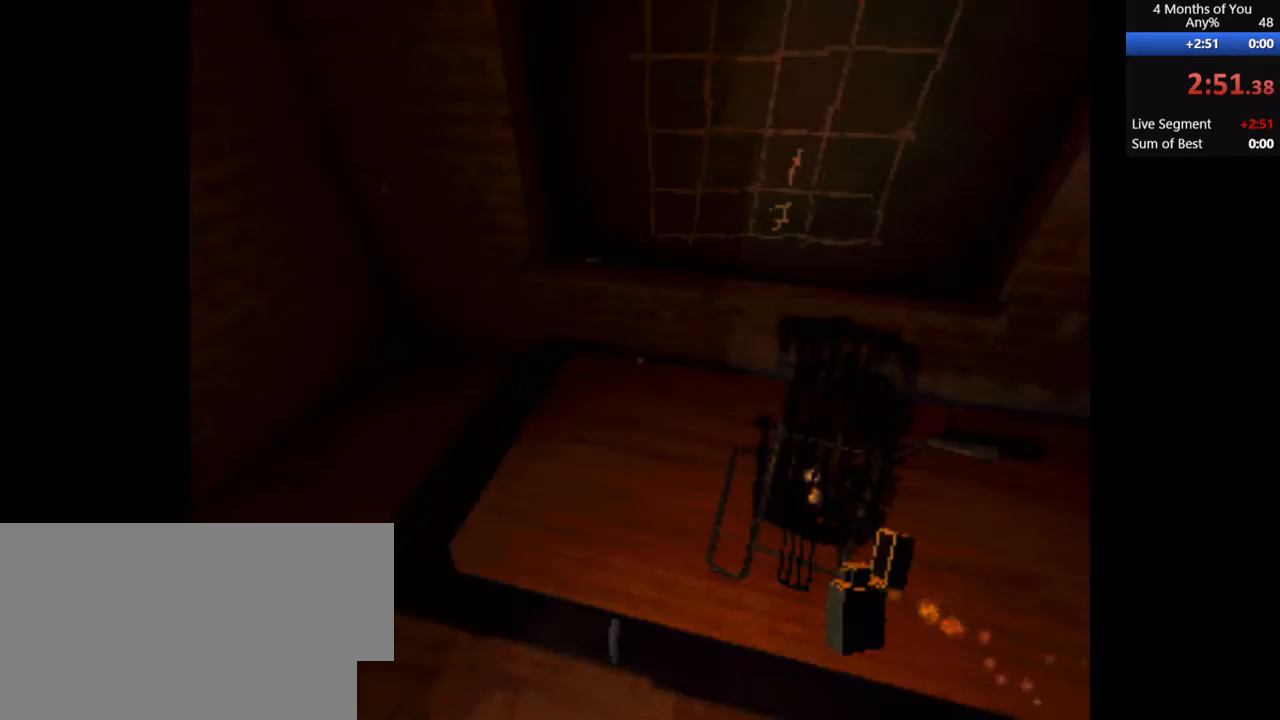
Gameplay with keyboard and mouse; each line is a JSON object with the keys and mouse buttons held at the frame after it. "events" lists presses ("down") and releases ("up") of "1", "2", "3", "4", "5", "a", "alt", "c", "ctrl", "d", "e", "f", "q", "r", "s", "shift", "space", "tab", "v", "w", "x", "z", "mouse_left", "mouse_middle", "mouse_right", "mouse_wheel_up" and "mouse_wheel_down" between this image and that frame as [ms after this image, input, new state], when the widget could be followed in between. "mouse_left", "mouse_middle", "mouse_right", "mouse_wheel_up", "mouse_wheel_down" = the "left", "middle", "right", "wheel_up", "wheel_down" buttons of the "mouse" list. No other keys are recorded. Mouse movement is not recorded.
{"keys": ["w"], "mouse": [], "events": [[100, "w", "down"], [133, "shift", "down"], [333, "shift", "up"], [333, "w", "up"], [367, "a", "up"], [500, "w", "down"]]}
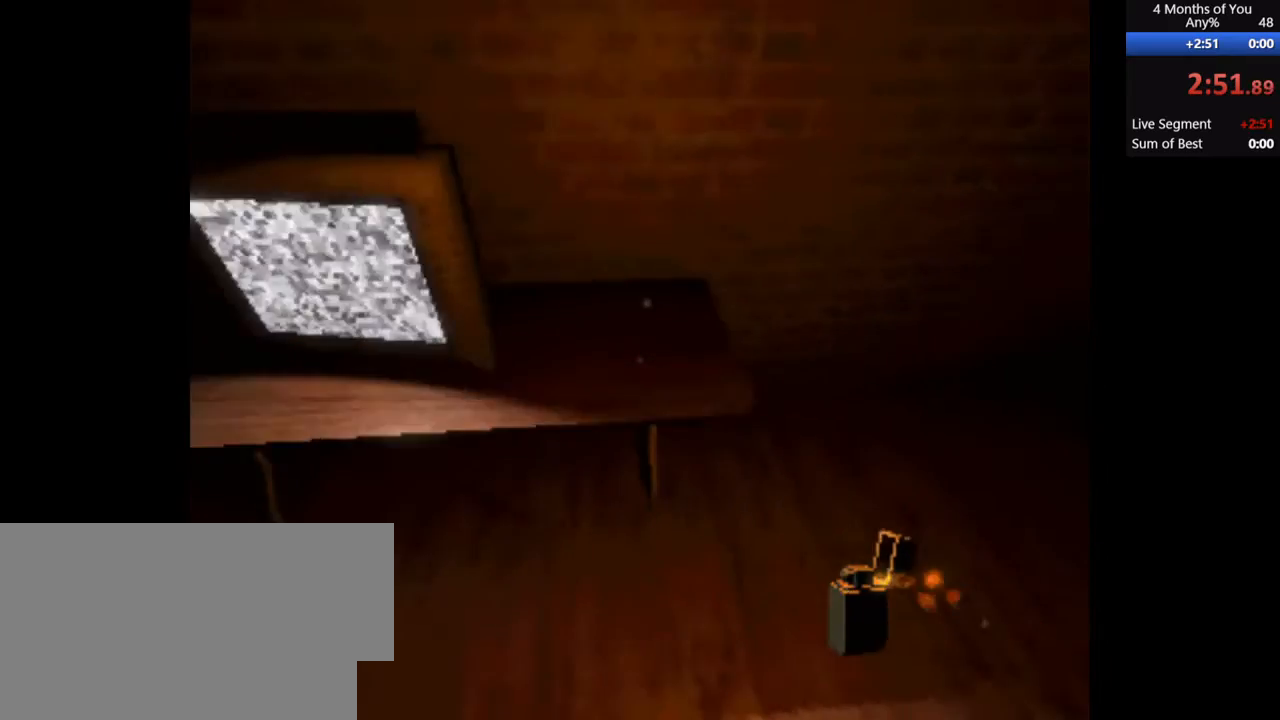
{"keys": [], "mouse": [], "events": [[200, "mouse_left", "down"], [233, "w", "up"], [300, "mouse_left", "up"], [400, "mouse_left", "down"], [467, "mouse_left", "up"]]}
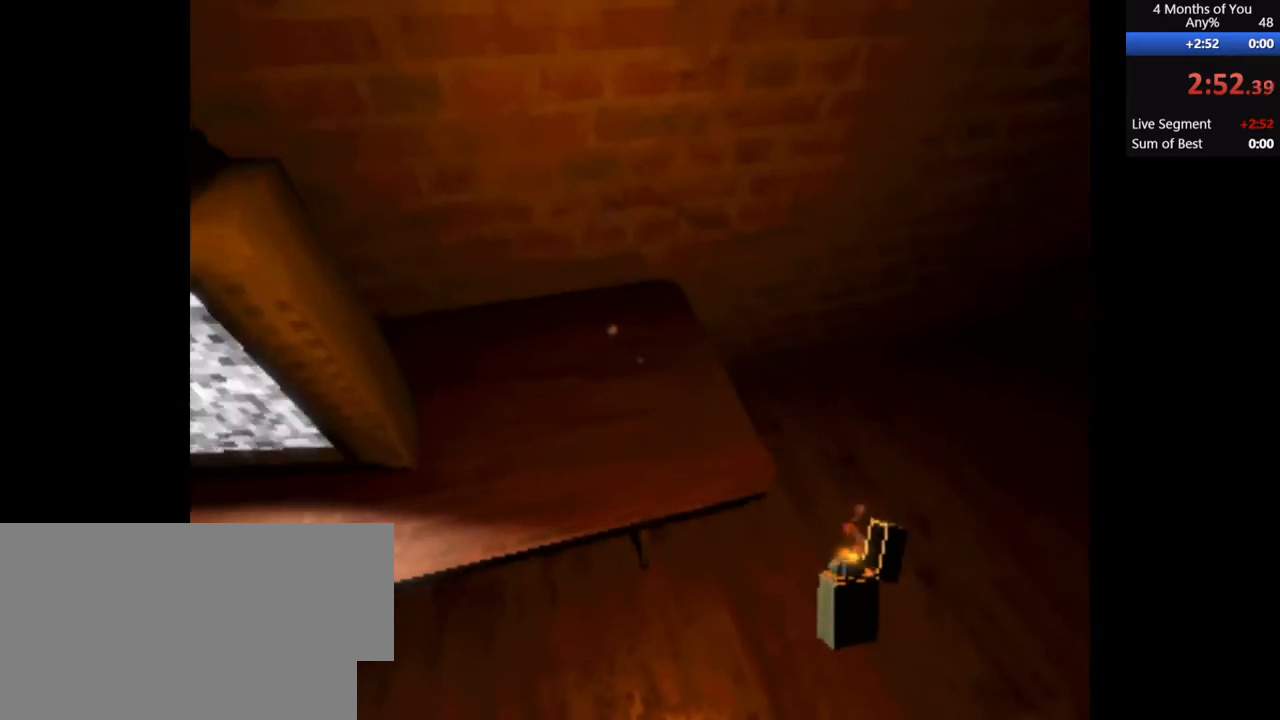
{"keys": ["d", "shift", "w"], "mouse": [], "events": [[200, "mouse_left", "down"], [233, "mouse_left", "up"], [300, "mouse_left", "down"], [400, "mouse_left", "up"], [433, "w", "down"], [467, "d", "down"], [467, "shift", "down"]]}
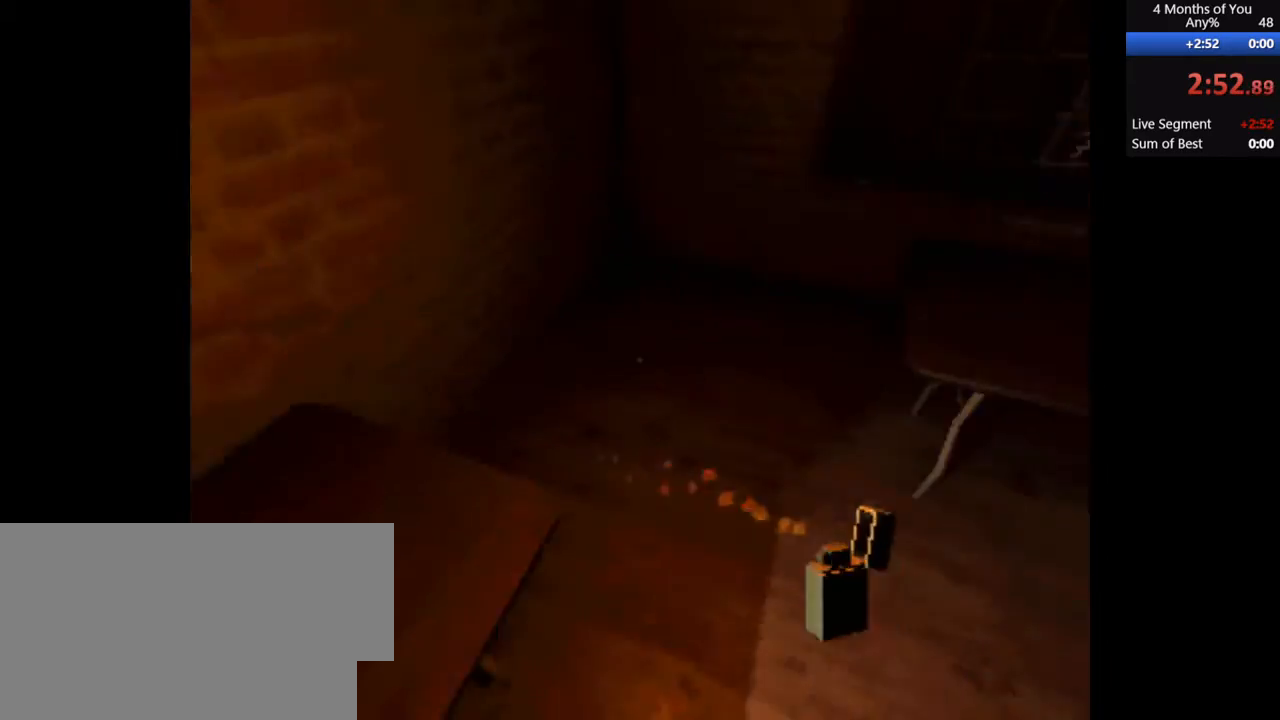
{"keys": [], "mouse": [], "events": [[300, "d", "up"], [300, "shift", "up"], [367, "w", "up"], [433, "mouse_left", "down"], [500, "mouse_left", "up"]]}
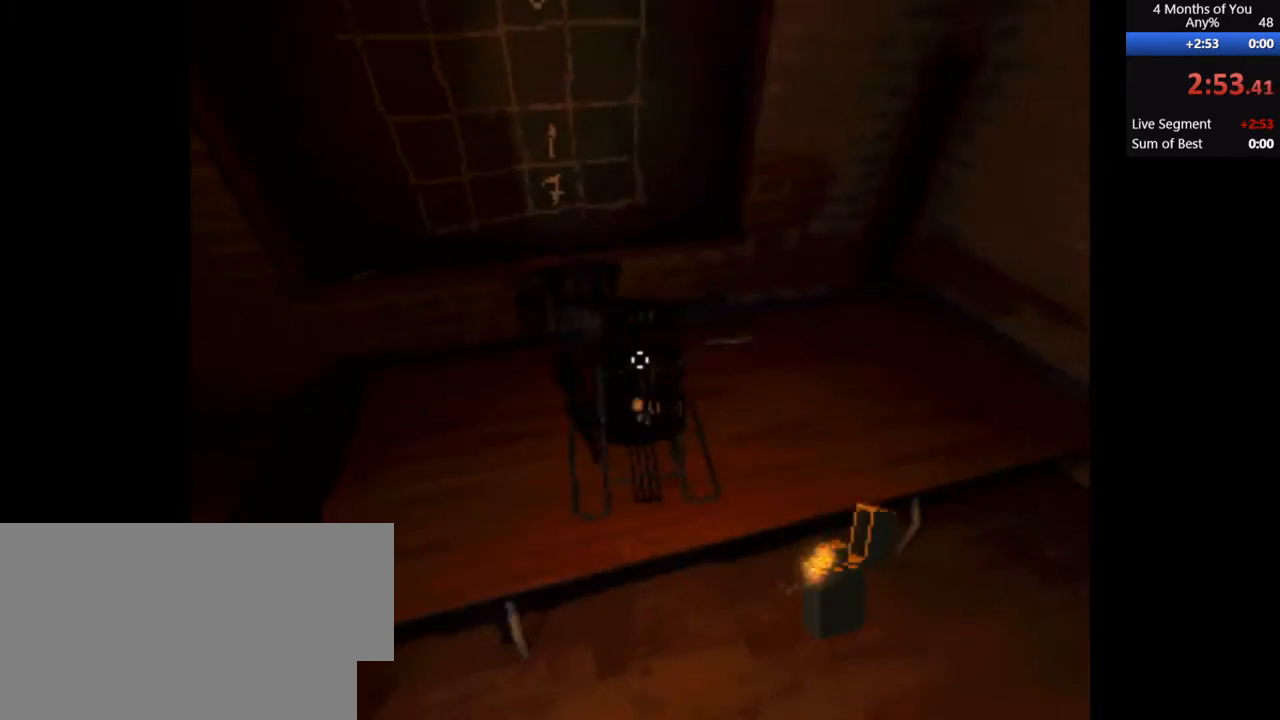
{"keys": ["a"], "mouse": [], "events": [[67, "mouse_left", "down"], [167, "mouse_left", "up"], [400, "a", "down"]]}
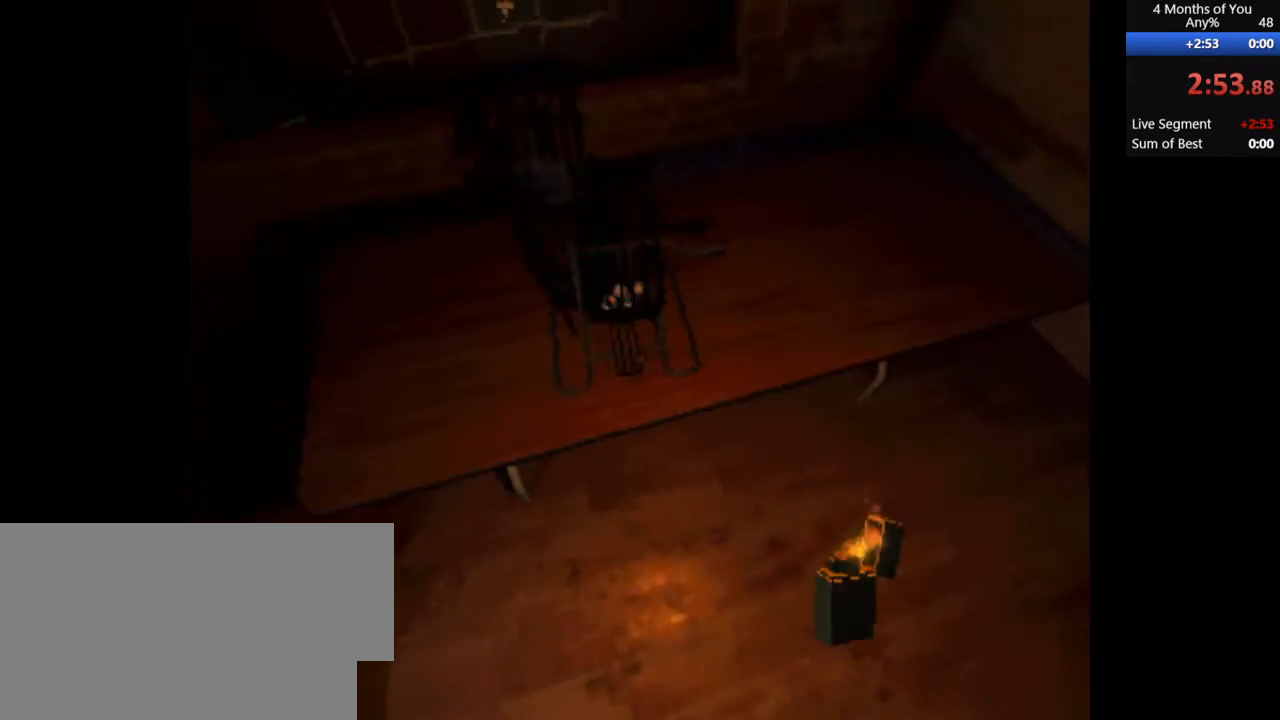
{"keys": [], "mouse": [], "events": [[133, "a", "up"], [133, "s", "down"], [267, "s", "up"]]}
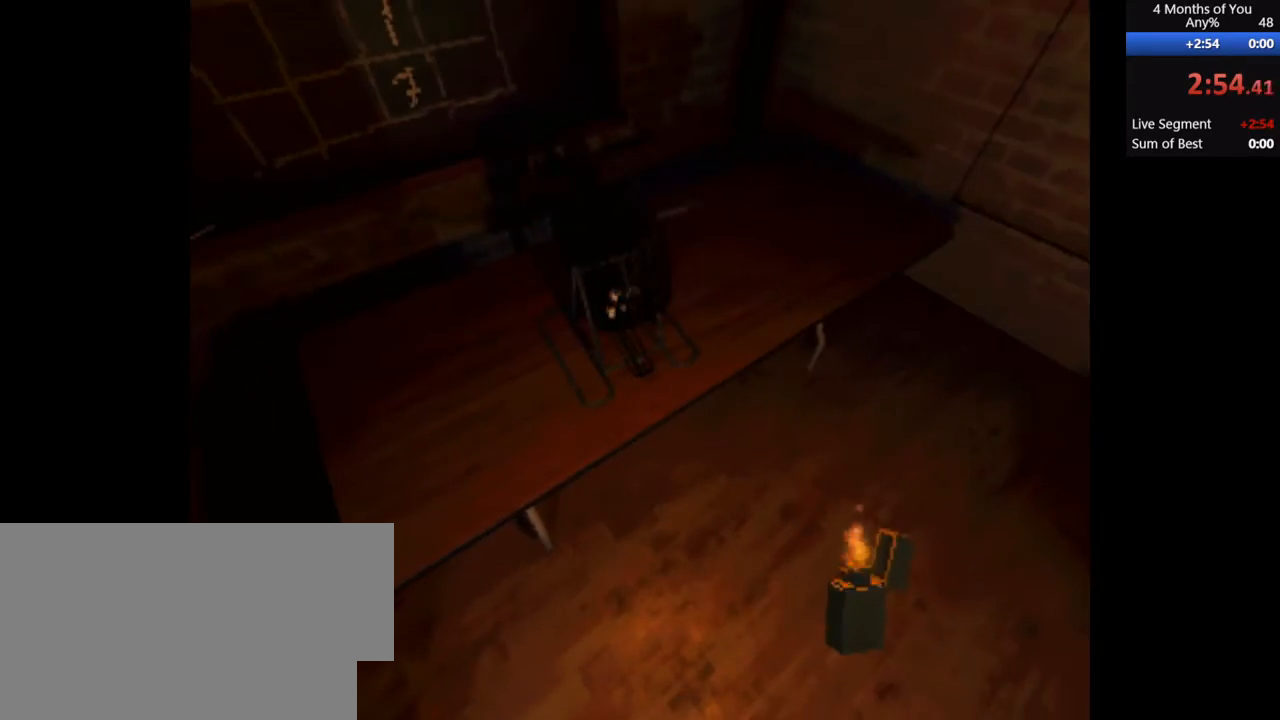
{"keys": [], "mouse": ["left"], "events": [[67, "w", "down"], [100, "w", "up"], [333, "mouse_left", "down"], [367, "mouse_left", "up"], [467, "mouse_left", "down"]]}
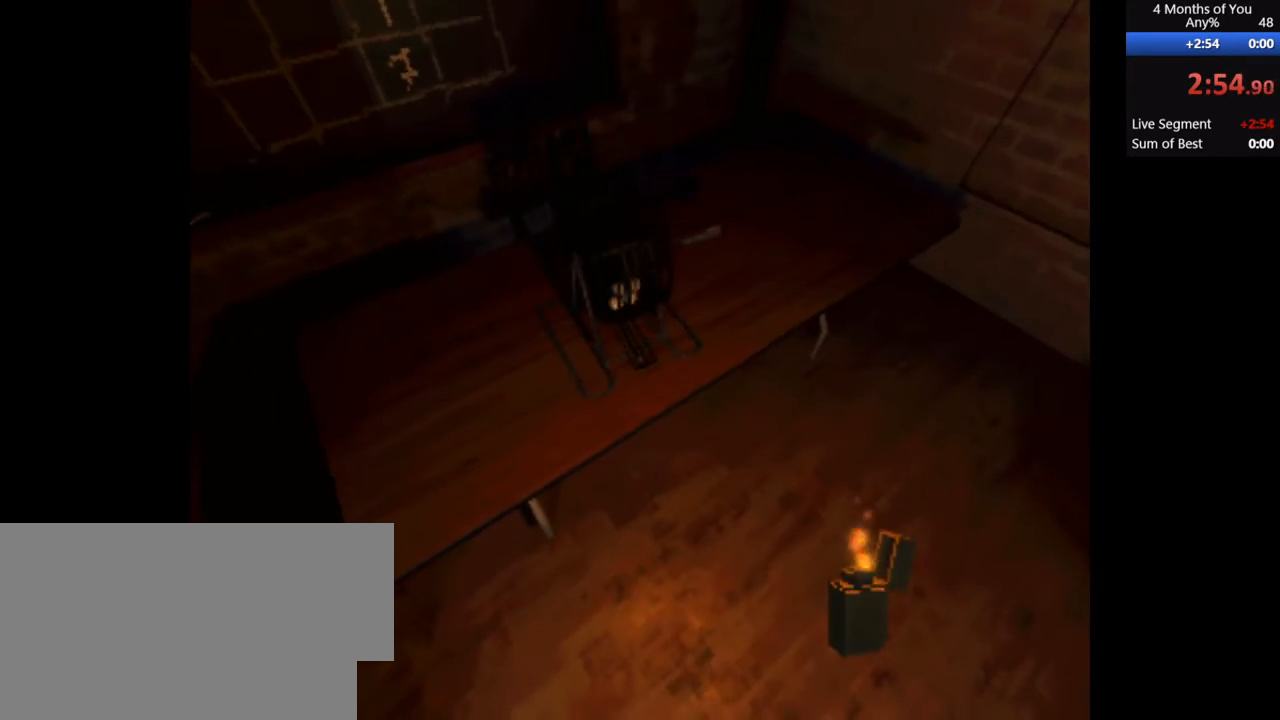
{"keys": [], "mouse": ["left"], "events": [[67, "mouse_left", "up"], [167, "mouse_left", "down"], [233, "mouse_left", "up"], [300, "mouse_left", "down"], [367, "mouse_left", "up"], [467, "mouse_left", "down"]]}
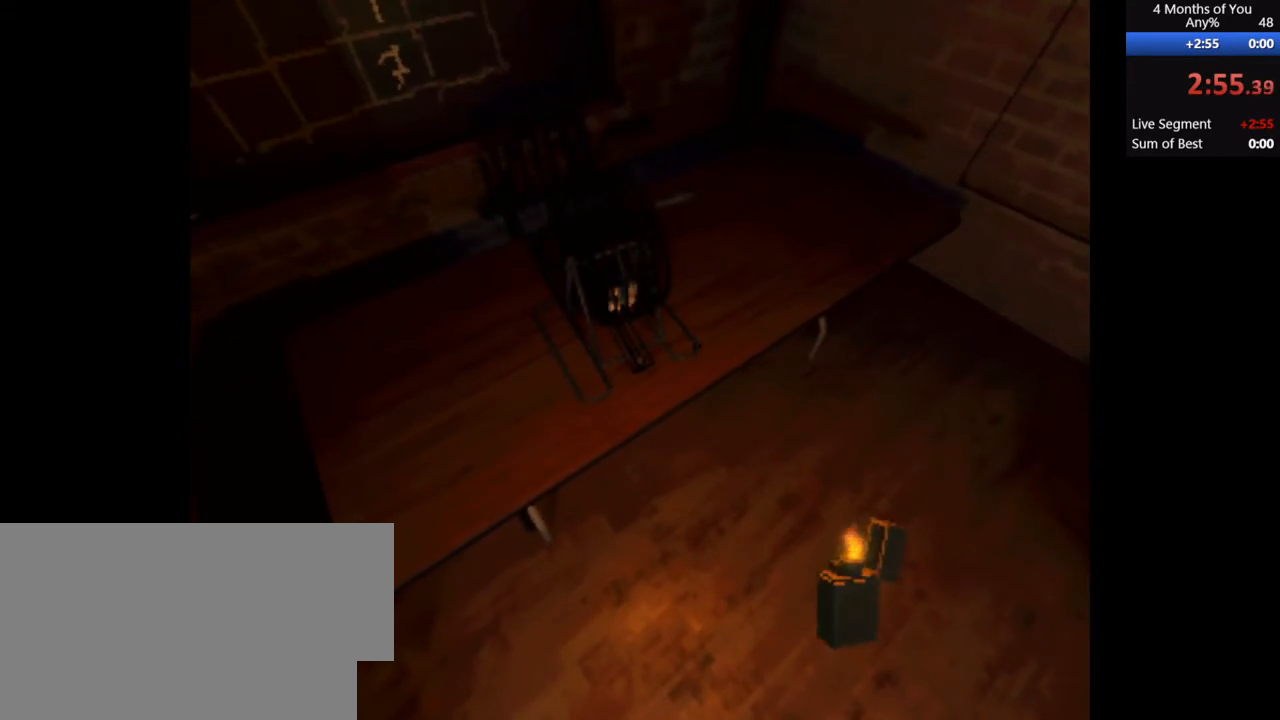
{"keys": [], "mouse": ["left"], "events": [[33, "mouse_left", "up"], [100, "mouse_left", "down"], [200, "mouse_left", "up"], [300, "mouse_left", "down"], [333, "mouse_left", "up"], [433, "mouse_left", "down"]]}
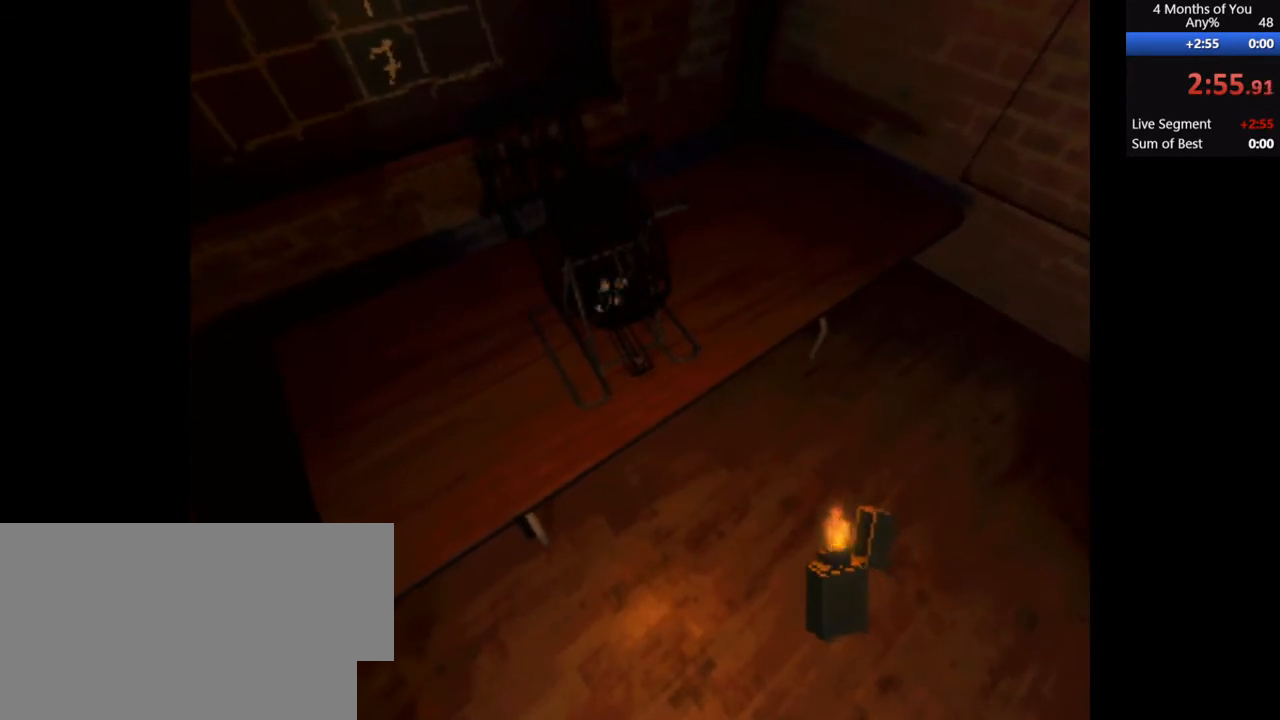
{"keys": ["a", "shift", "w"], "mouse": [], "events": [[33, "mouse_left", "up"], [67, "mouse_left", "down"], [167, "mouse_left", "up"], [267, "mouse_left", "down"], [300, "mouse_left", "up"], [400, "mouse_left", "down"], [433, "mouse_left", "up"], [433, "shift", "down"], [433, "w", "down"], [500, "a", "down"]]}
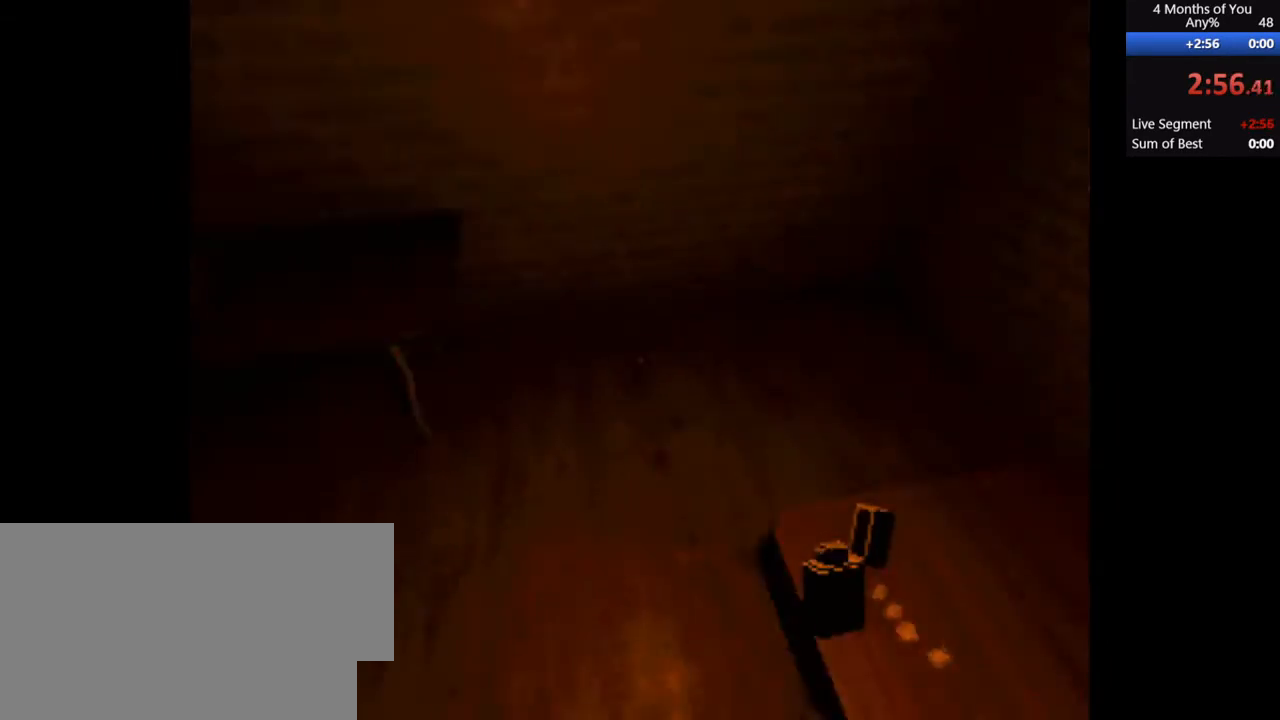
{"keys": ["a", "shift", "w"], "mouse": [], "events": [[233, "shift", "up"], [367, "shift", "down"]]}
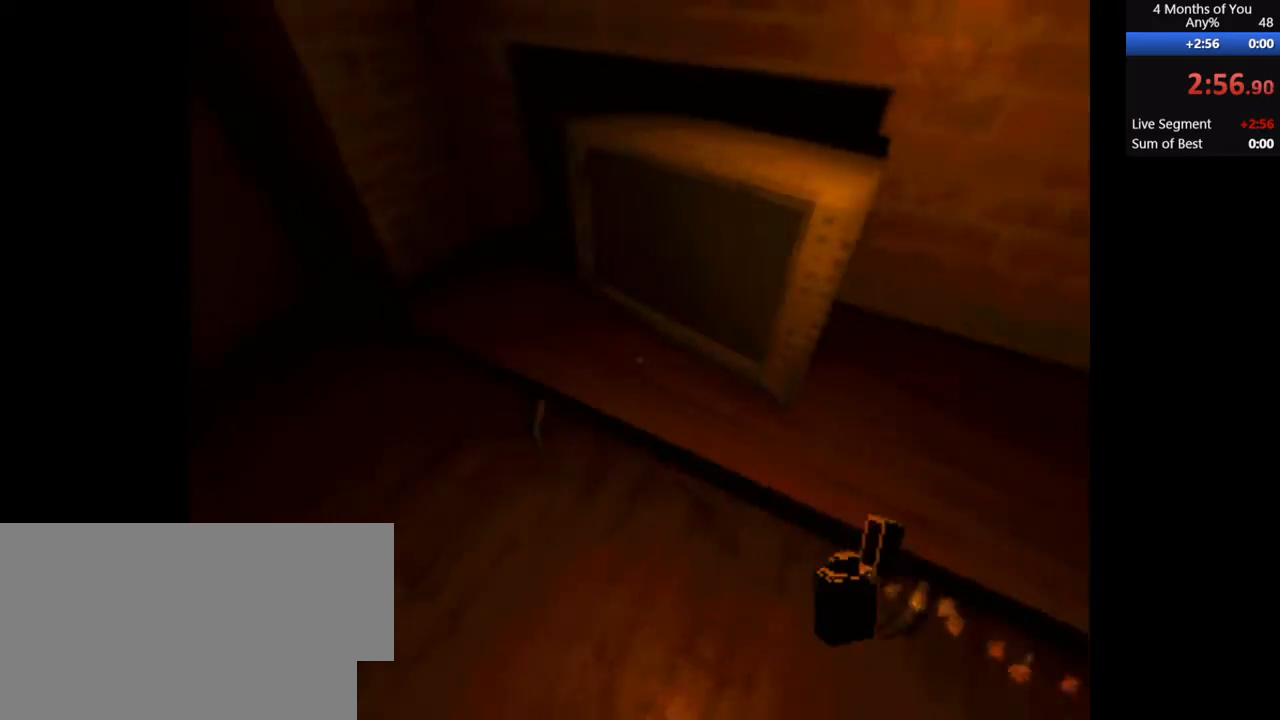
{"keys": ["a", "w"], "mouse": [], "events": [[33, "shift", "up"], [267, "shift", "down"], [500, "shift", "up"]]}
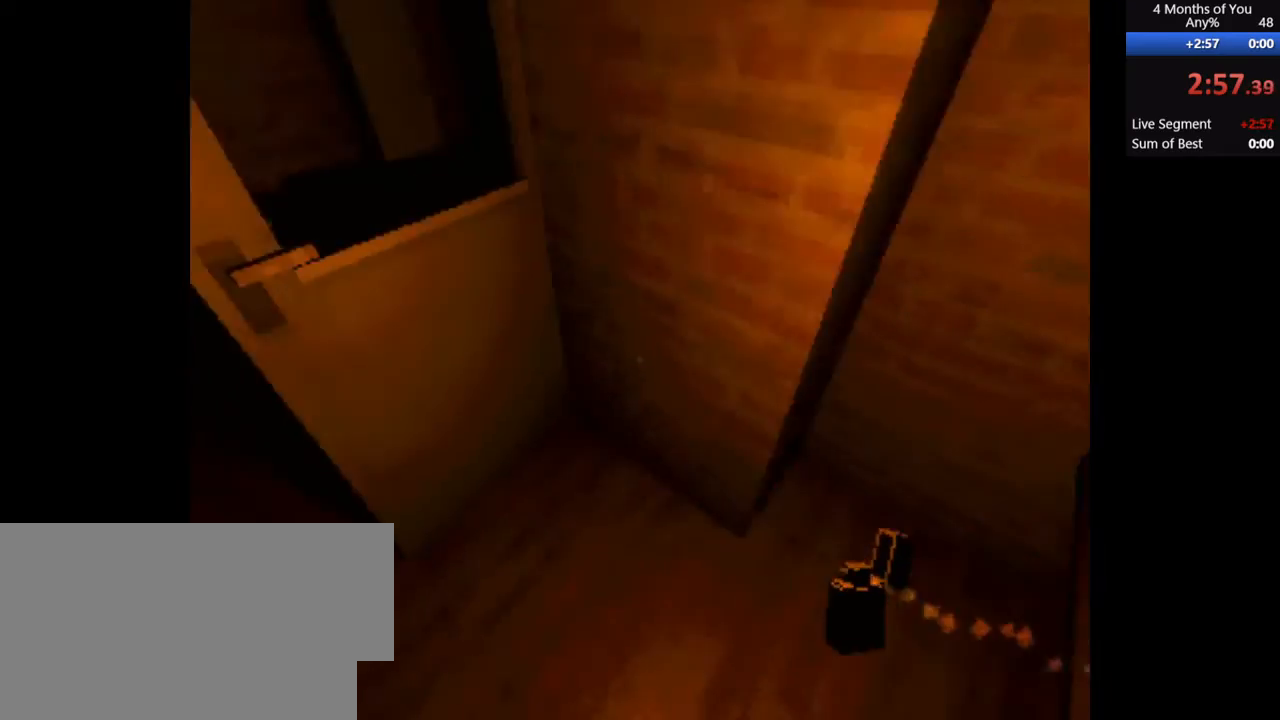
{"keys": ["a", "shift", "w"], "mouse": [], "events": [[100, "shift", "down"], [267, "shift", "up"], [367, "shift", "down"]]}
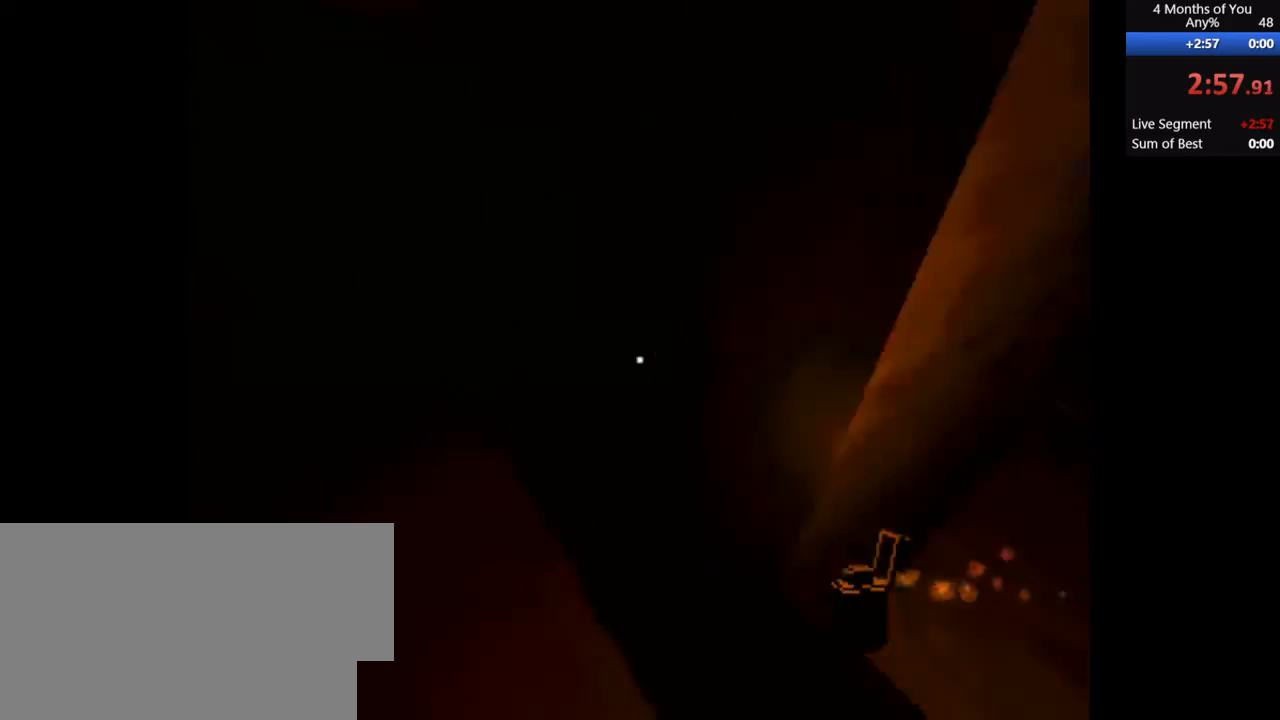
{"keys": ["a", "shift", "w"], "mouse": [], "events": [[67, "shift", "up"], [200, "shift", "down"], [333, "shift", "up"], [467, "shift", "down"]]}
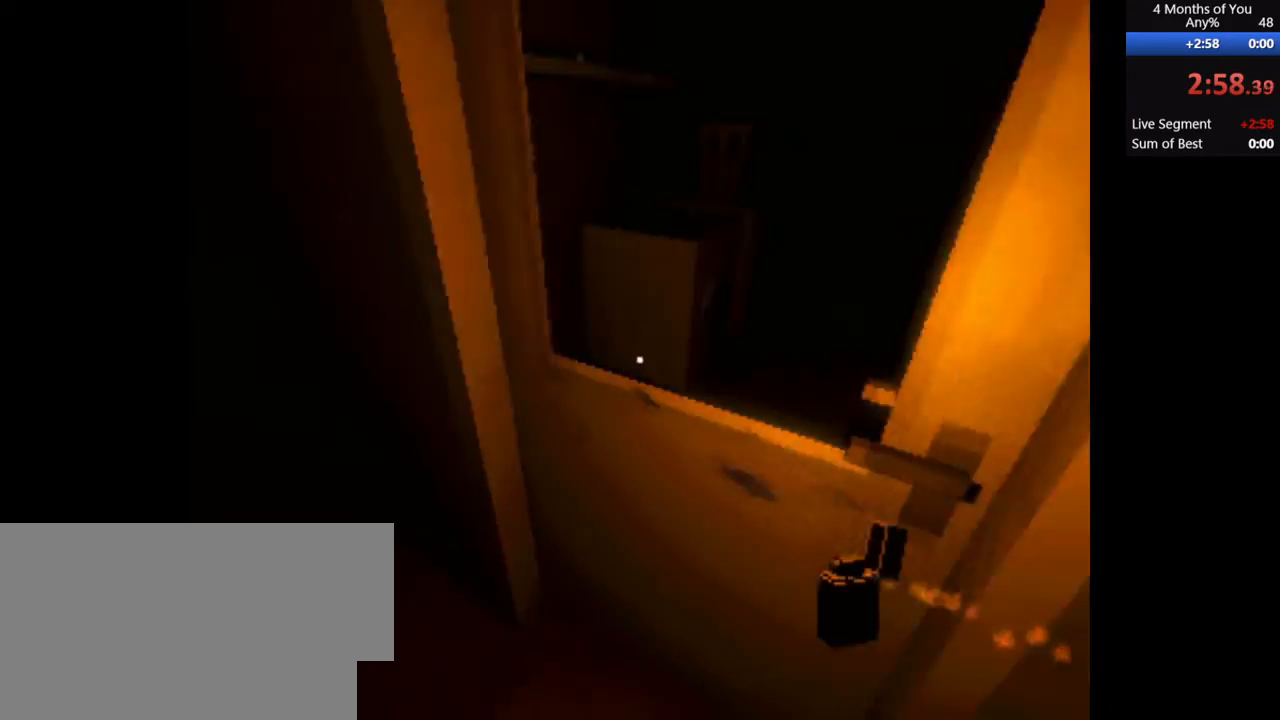
{"keys": ["a", "w"], "mouse": [], "events": [[100, "shift", "up"], [300, "shift", "down"], [433, "shift", "up"]]}
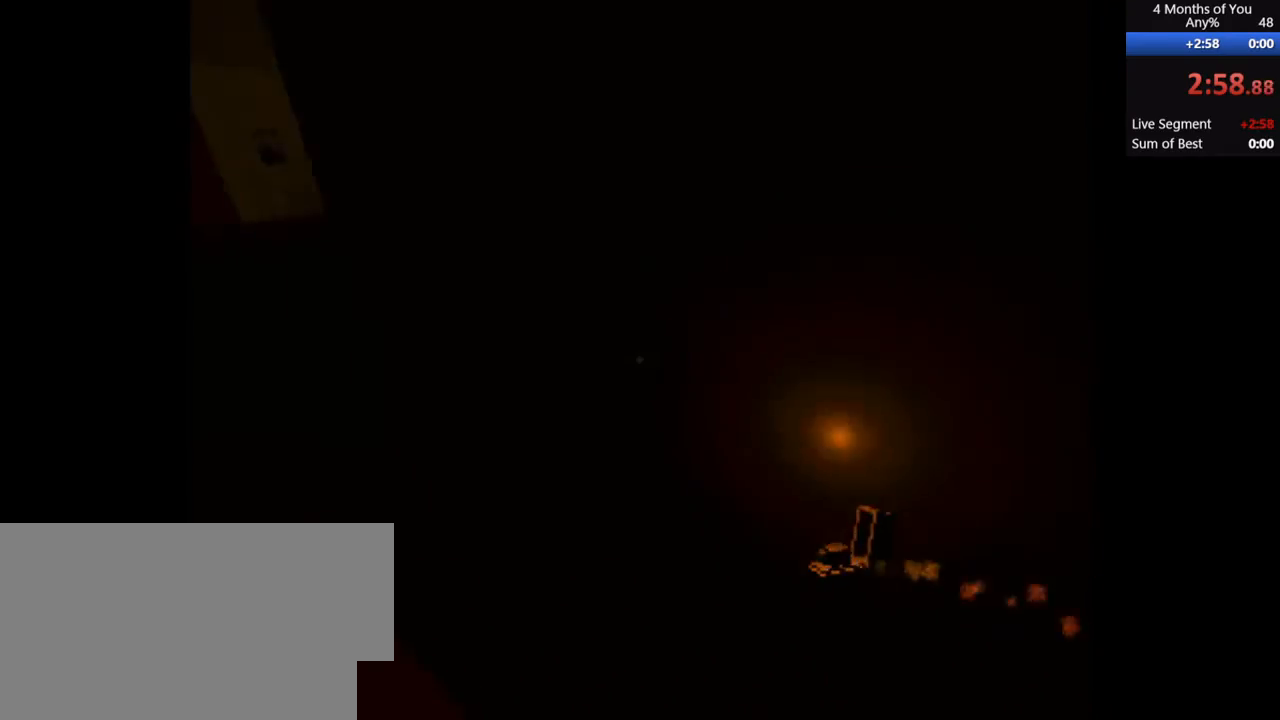
{"keys": ["a", "w"], "mouse": [], "events": [[67, "shift", "down"], [167, "shift", "up"], [300, "shift", "down"], [433, "shift", "up"]]}
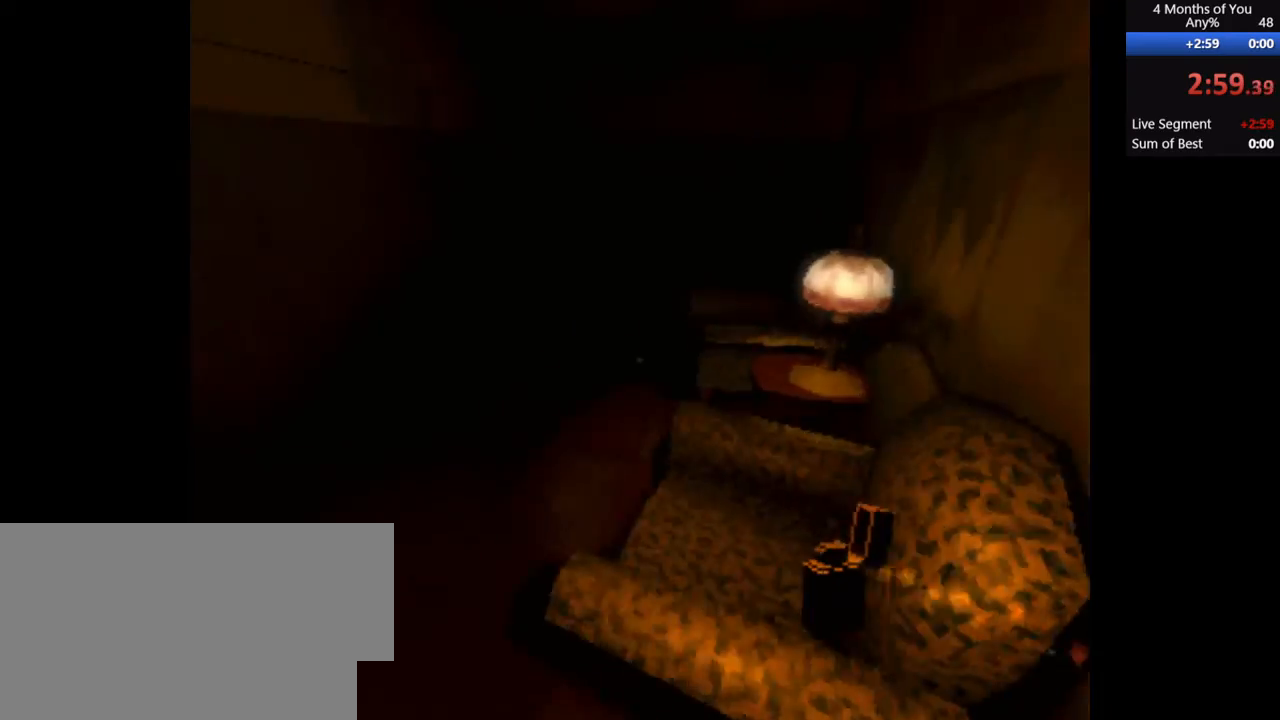
{"keys": ["a", "shift", "w"], "mouse": [], "events": [[33, "shift", "down"], [267, "shift", "up"], [500, "shift", "down"]]}
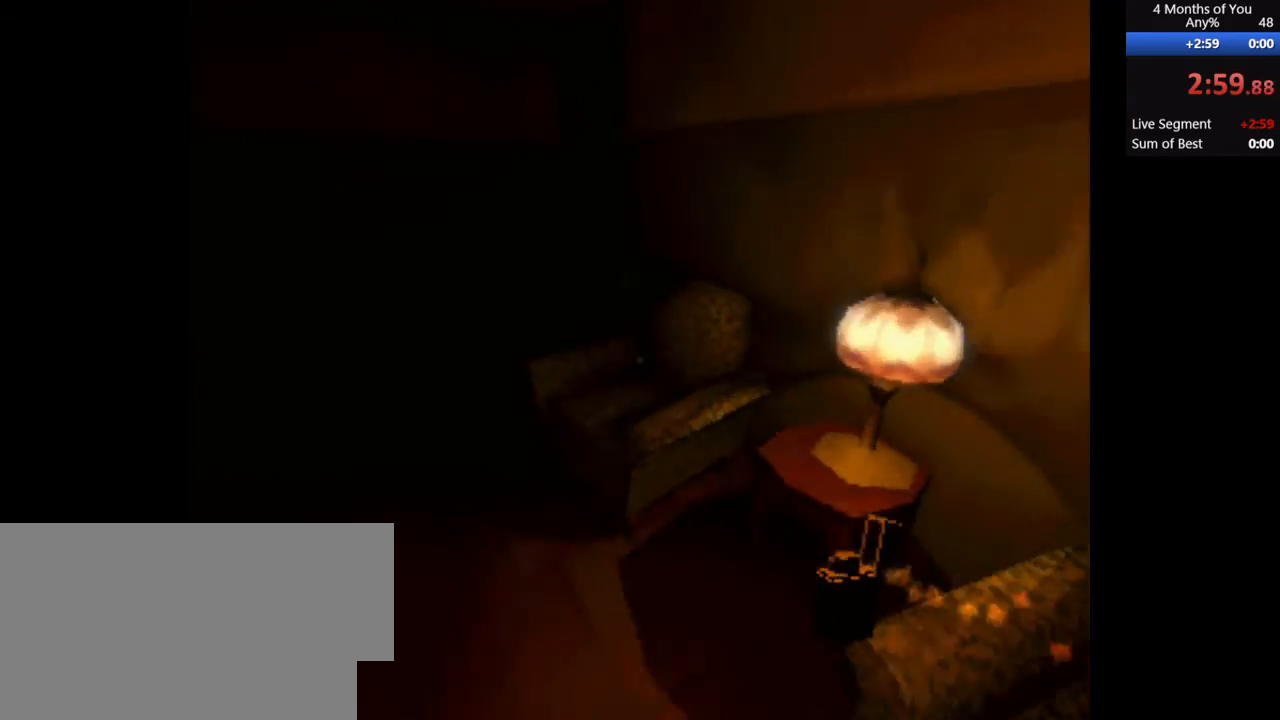
{"keys": ["a", "w"], "mouse": [], "events": [[133, "shift", "up"], [267, "shift", "down"], [467, "shift", "up"]]}
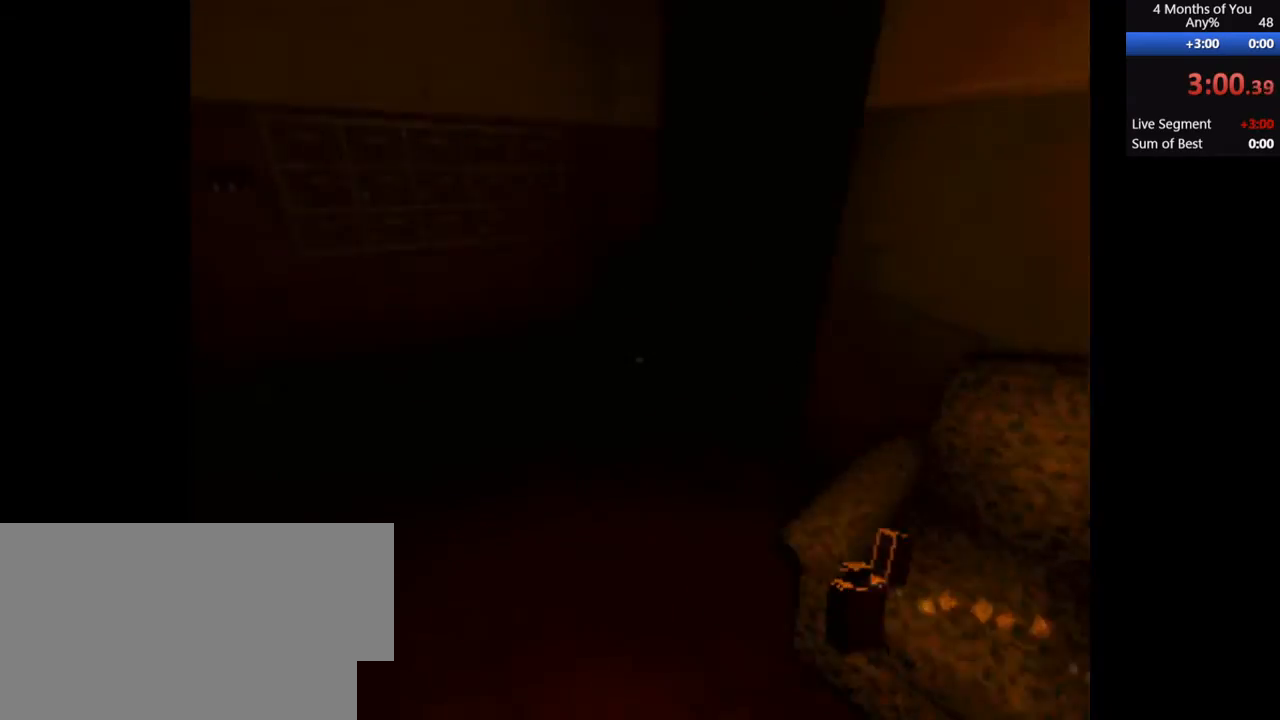
{"keys": ["a", "w"], "mouse": [], "events": [[33, "shift", "down"], [233, "shift", "up"], [267, "shift", "down"], [467, "shift", "up"]]}
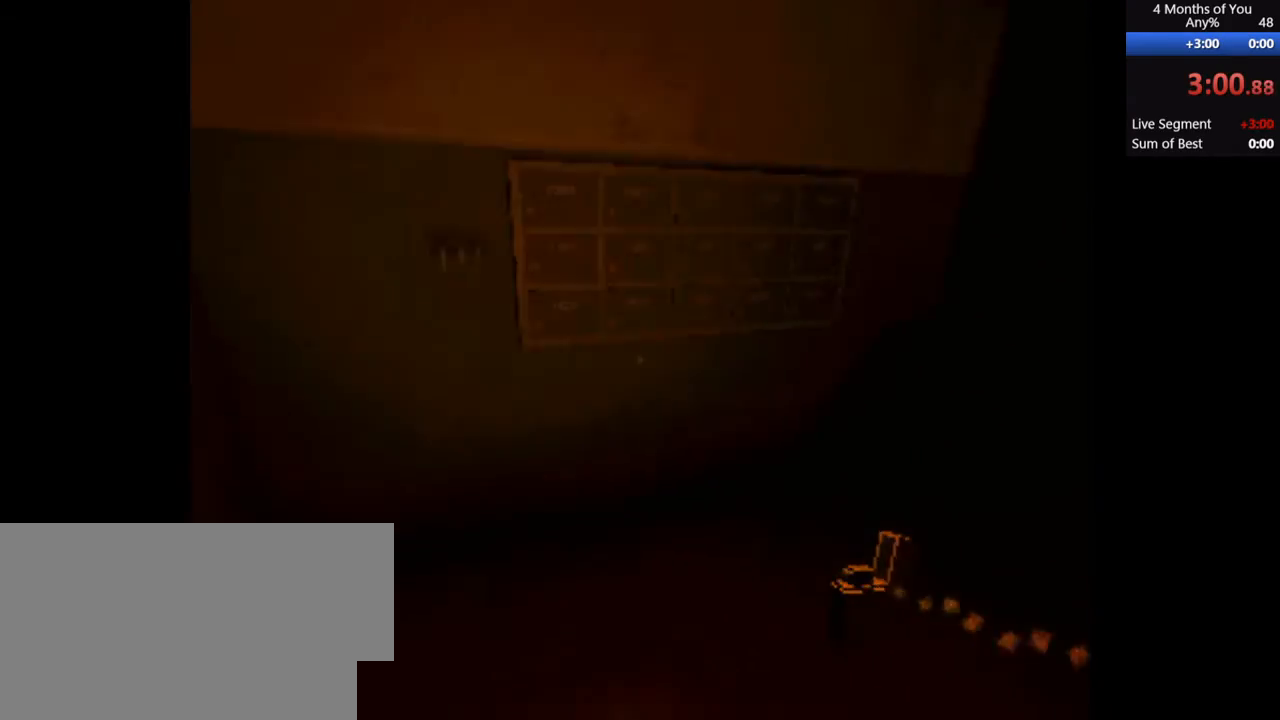
{"keys": [], "mouse": [], "events": [[67, "d", "down"], [67, "shift", "down"], [200, "shift", "up"], [300, "a", "up"], [367, "d", "up"], [367, "w", "up"]]}
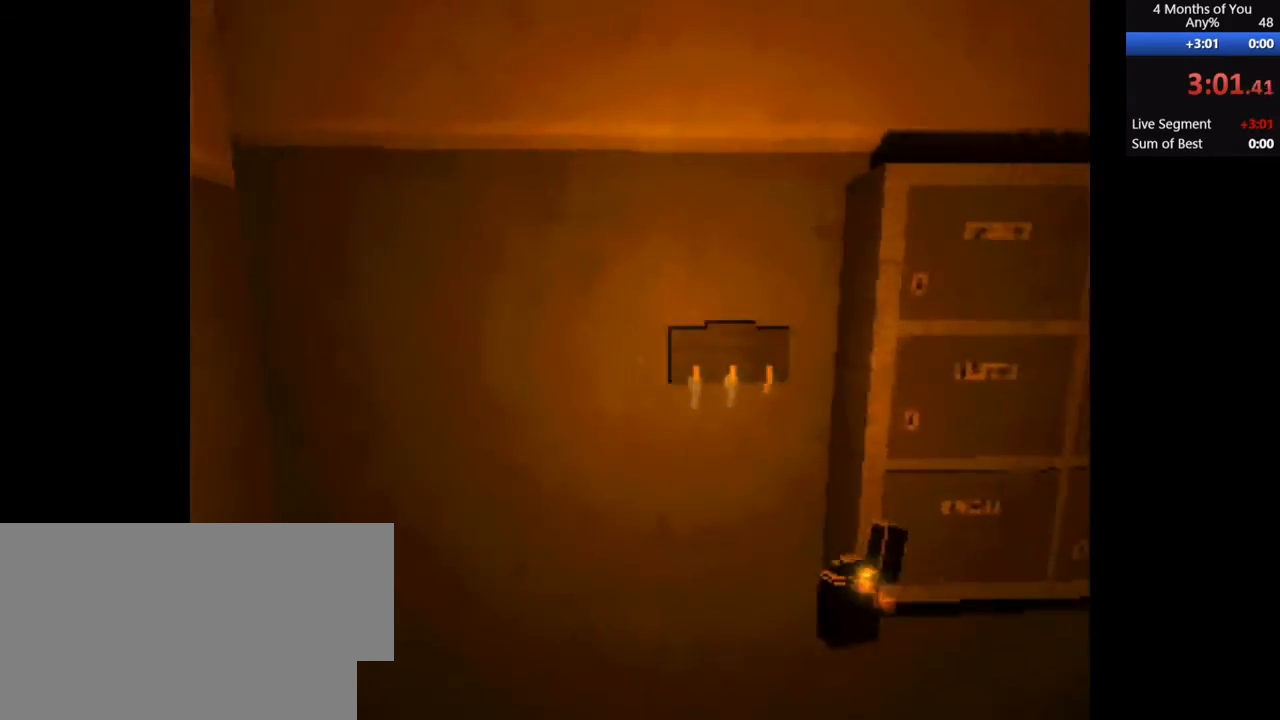
{"keys": [], "mouse": [], "events": [[67, "mouse_left", "down"], [200, "d", "down"], [200, "mouse_left", "up"], [300, "mouse_left", "down"], [300, "w", "down"], [400, "mouse_left", "up"], [433, "d", "up"], [433, "w", "up"]]}
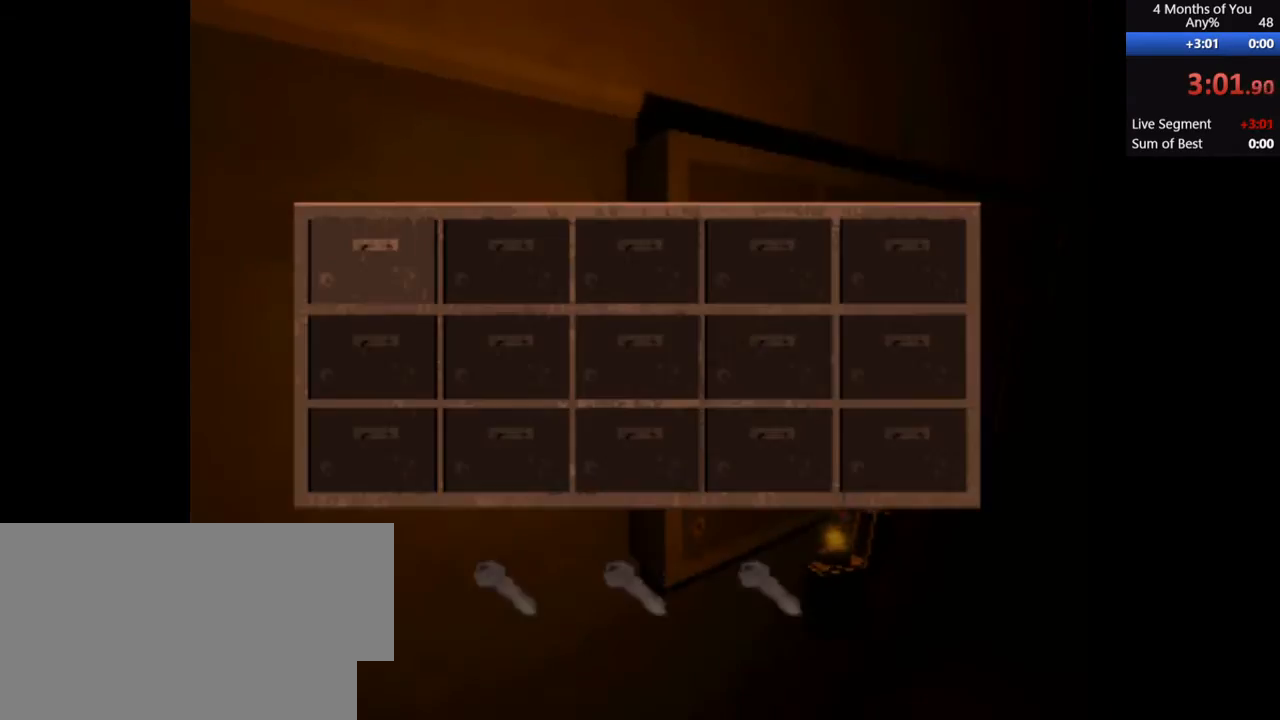
{"keys": [], "mouse": [], "events": [[267, "s", "down"], [300, "s", "up"], [400, "s", "down"], [433, "s", "up"]]}
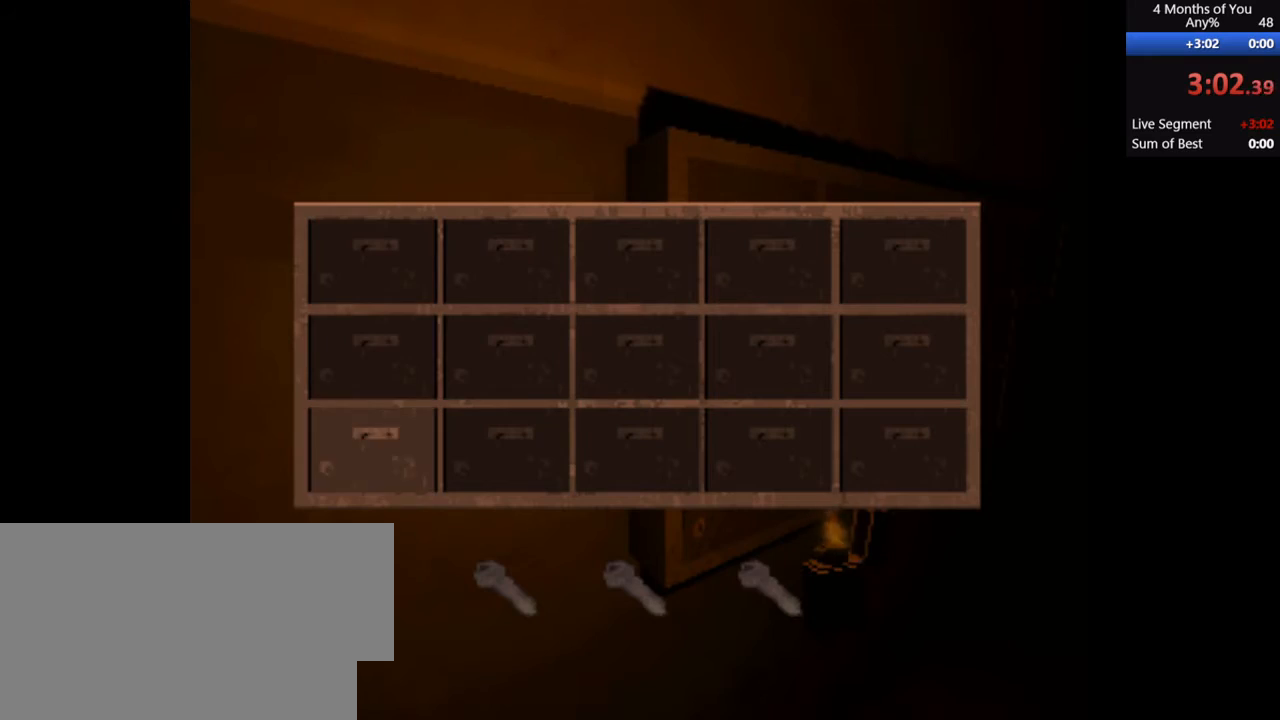
{"keys": [], "mouse": [], "events": [[67, "mouse_left", "down"], [167, "mouse_left", "up"], [200, "d", "down"], [267, "d", "up"], [367, "w", "down"], [400, "w", "up"], [433, "mouse_left", "down"], [500, "mouse_left", "up"]]}
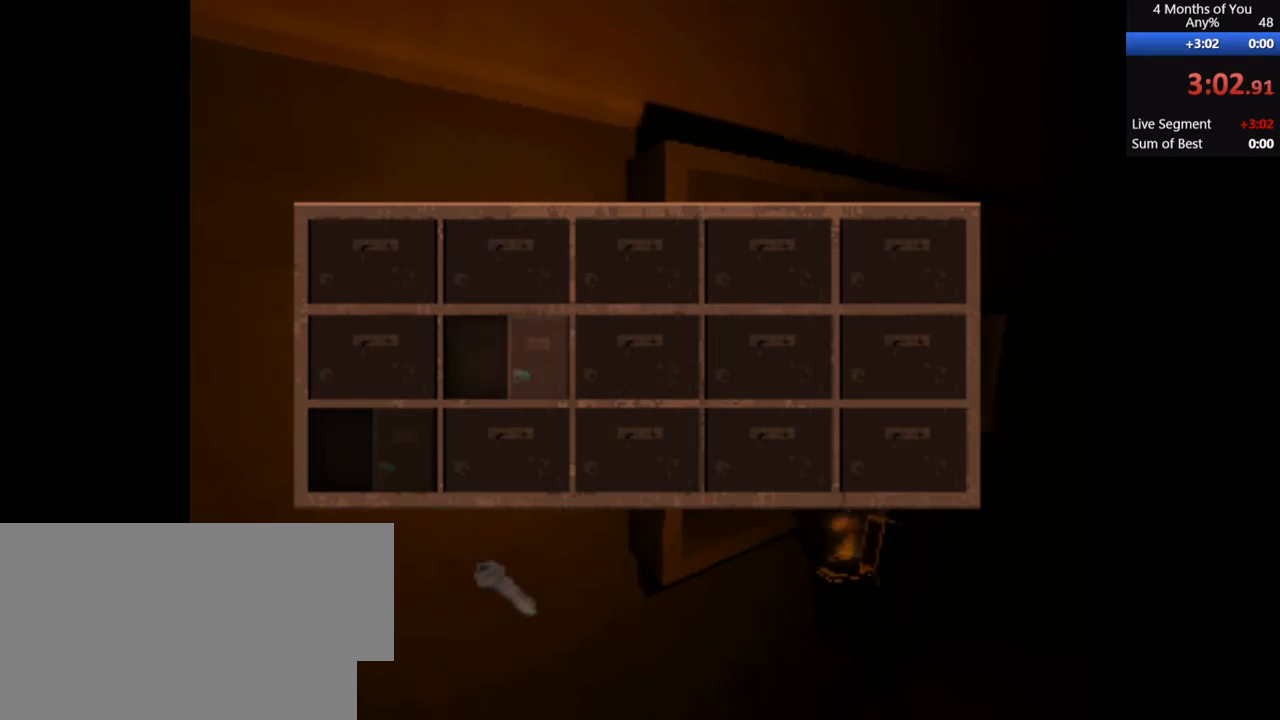
{"keys": ["s"], "mouse": [], "events": [[100, "d", "down"], [133, "d", "up"], [233, "d", "down"], [300, "d", "up"], [467, "s", "down"]]}
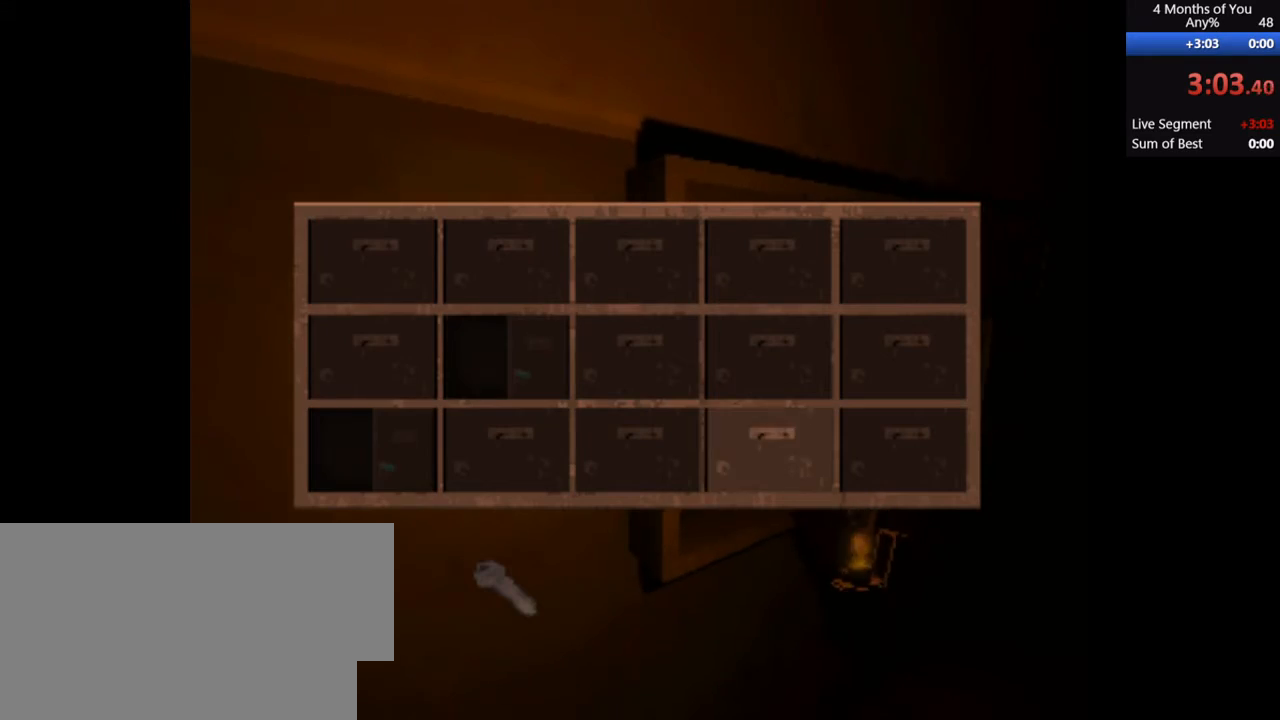
{"keys": ["d", "shift", "w"], "mouse": [], "events": [[33, "s", "up"], [100, "mouse_left", "down"], [200, "mouse_left", "up"], [333, "d", "down"], [333, "w", "down"], [367, "shift", "down"]]}
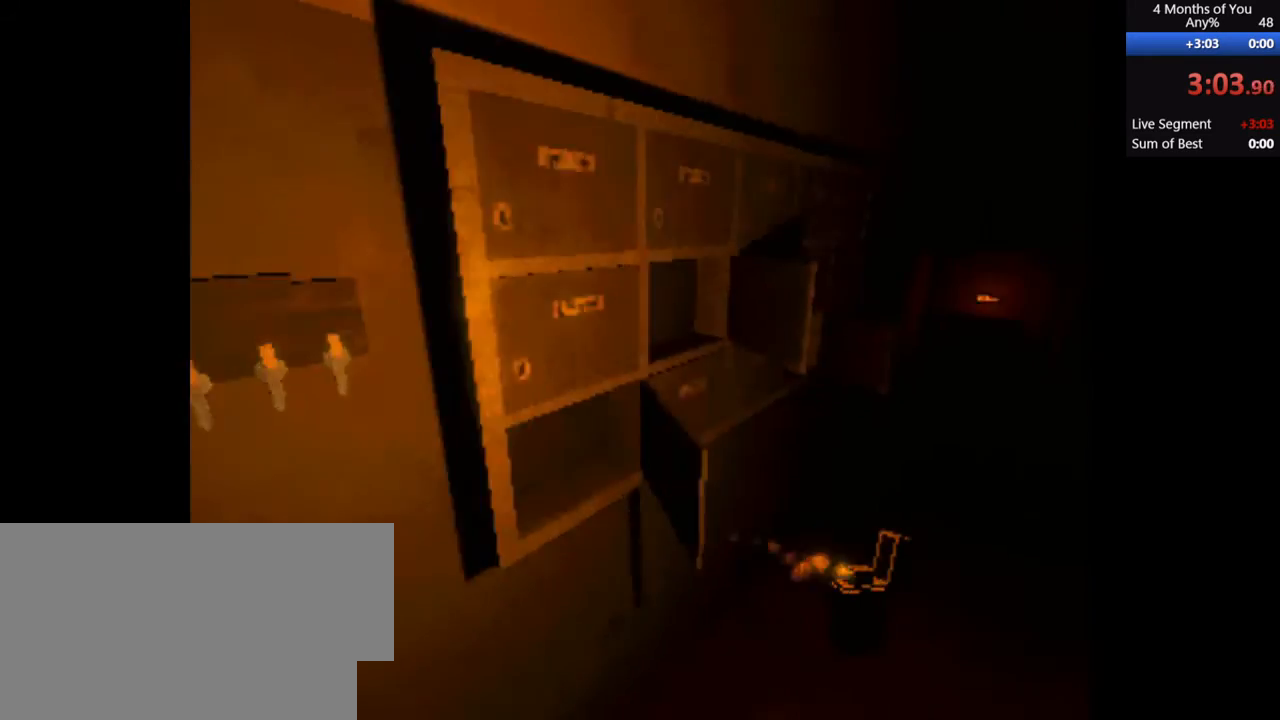
{"keys": ["d", "shift", "w"], "mouse": [], "events": [[67, "shift", "up"], [200, "shift", "down"], [367, "shift", "up"], [500, "shift", "down"]]}